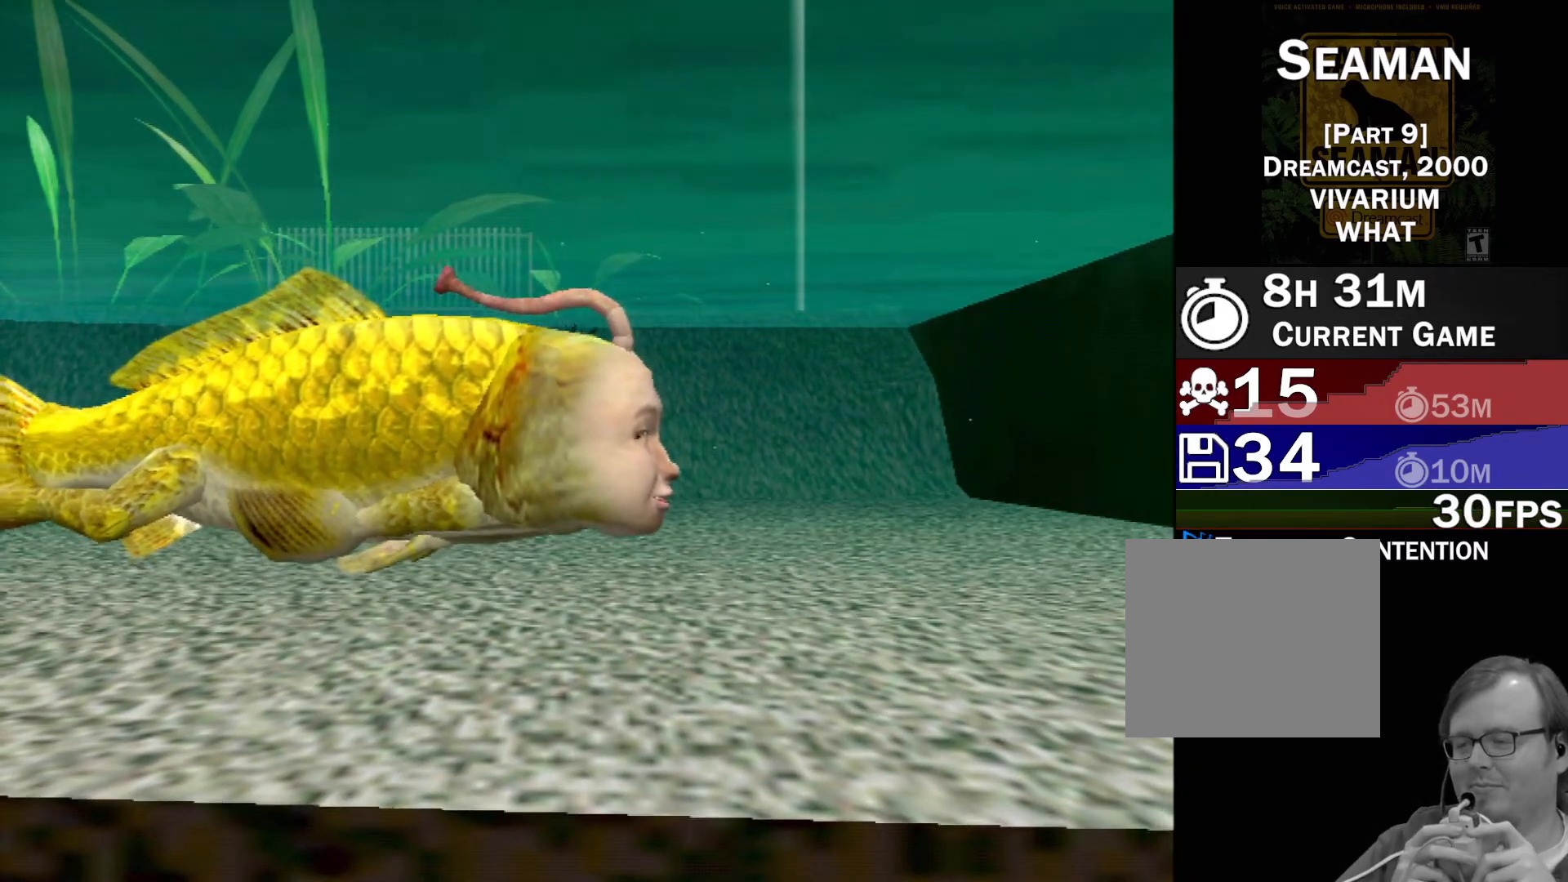
Gameplay with a controller (Xbox layout); each line is a JSON object with the inputs held at the frame after it. "events" lists button and stick changes between this image and that frame as [ms after this image, input, new state], when the widget could be followed in between. Not read: L1 L2 L3 R1 R3 SELECT right_stick.
{"buttons": ["A"], "left_stick": "center", "events": [[317, "A", "down"]]}
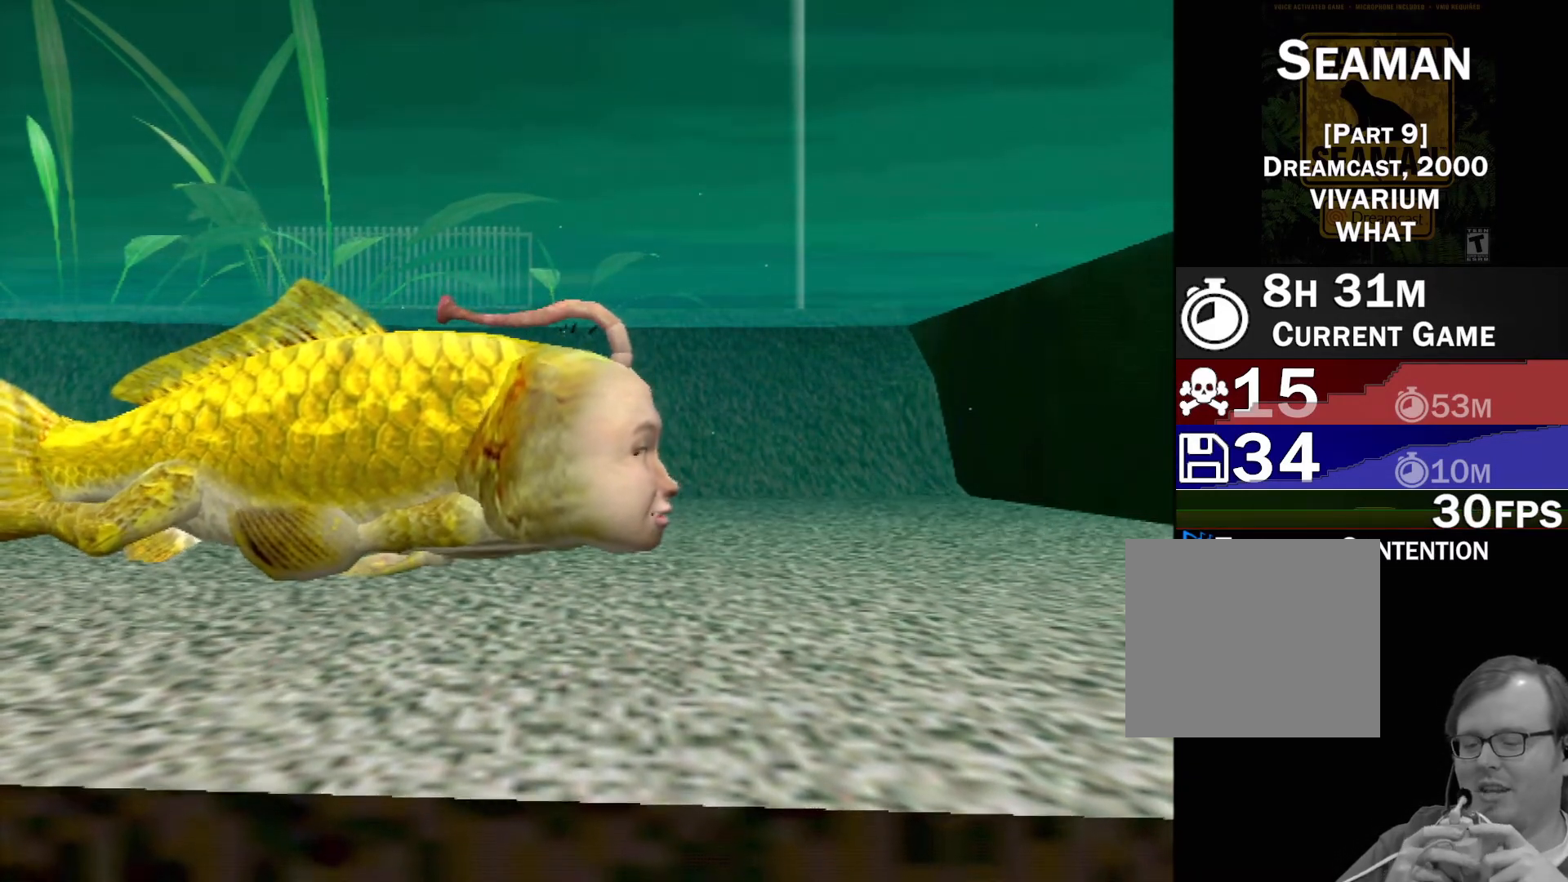
{"buttons": ["A"], "left_stick": "center", "events": []}
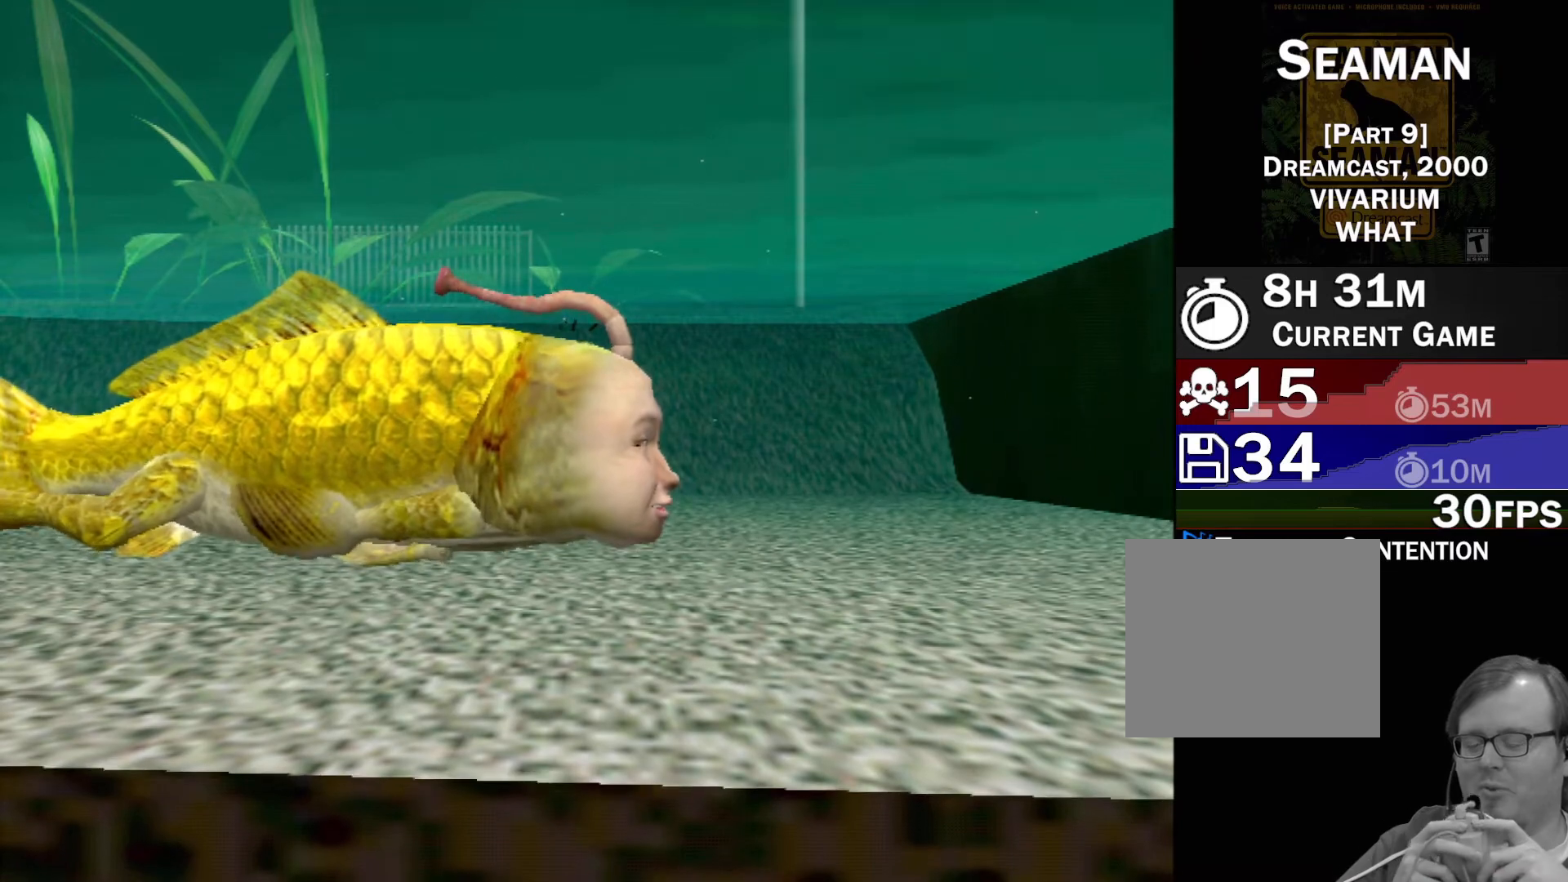
{"buttons": ["A"], "left_stick": "center", "events": []}
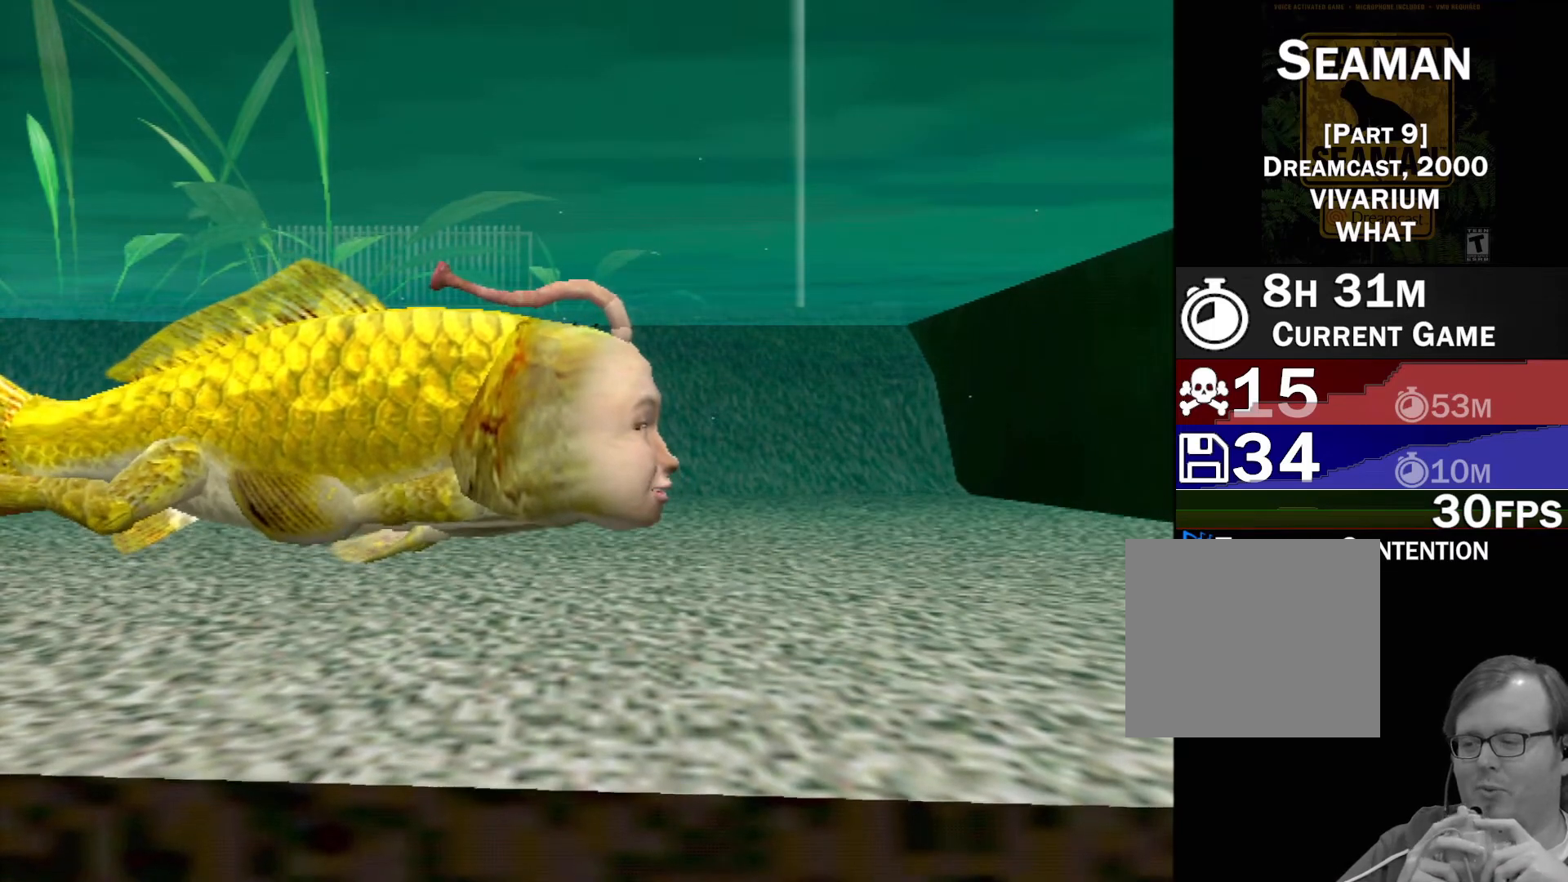
{"buttons": ["A"], "left_stick": "center", "events": []}
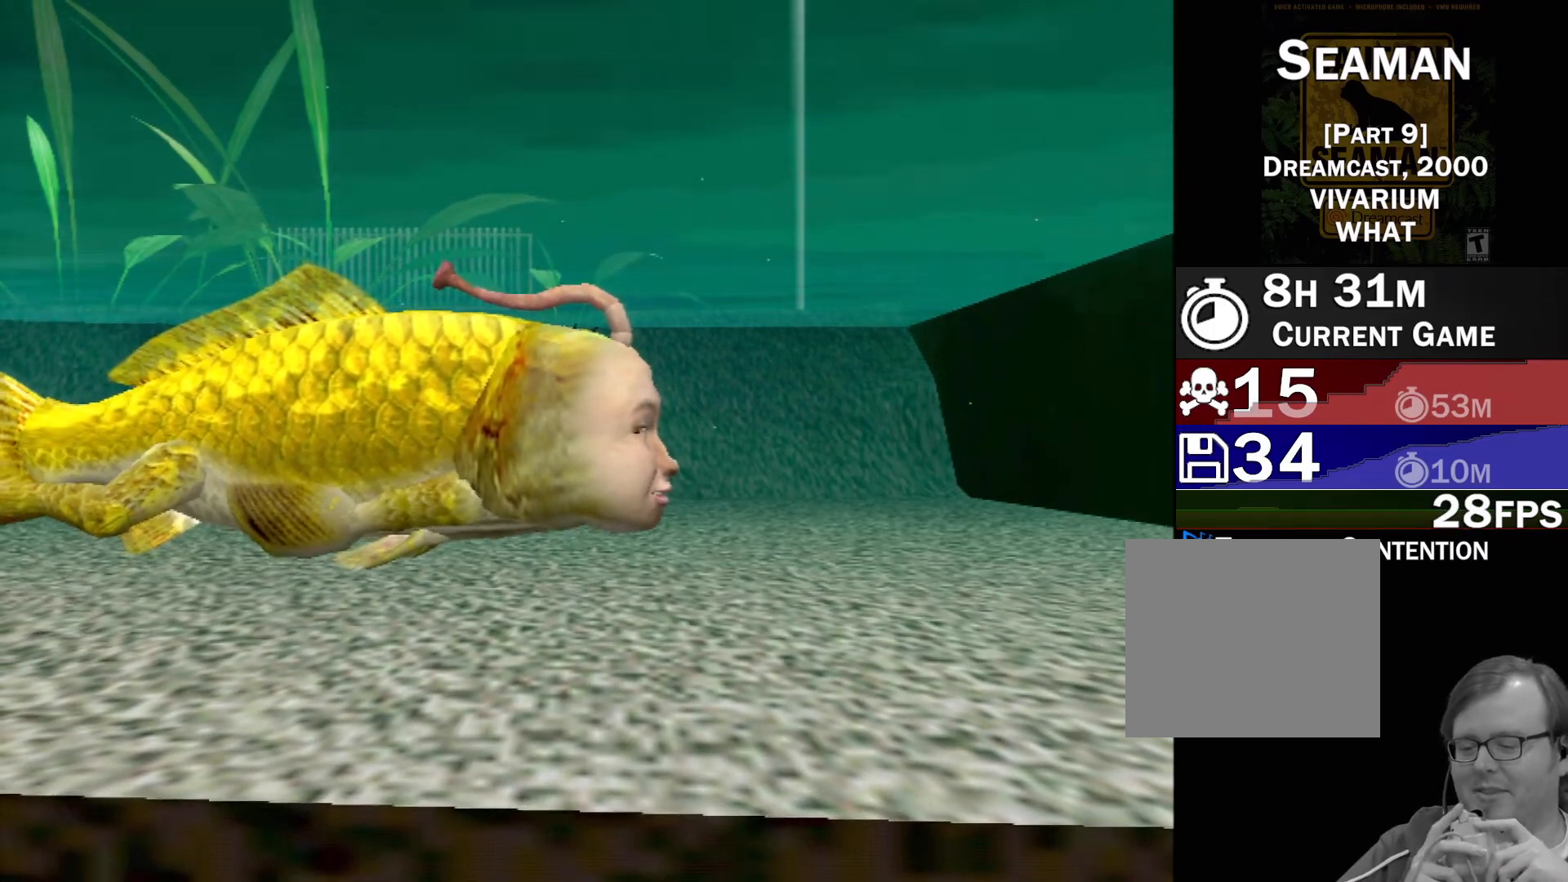
{"buttons": ["A"], "left_stick": "center", "events": []}
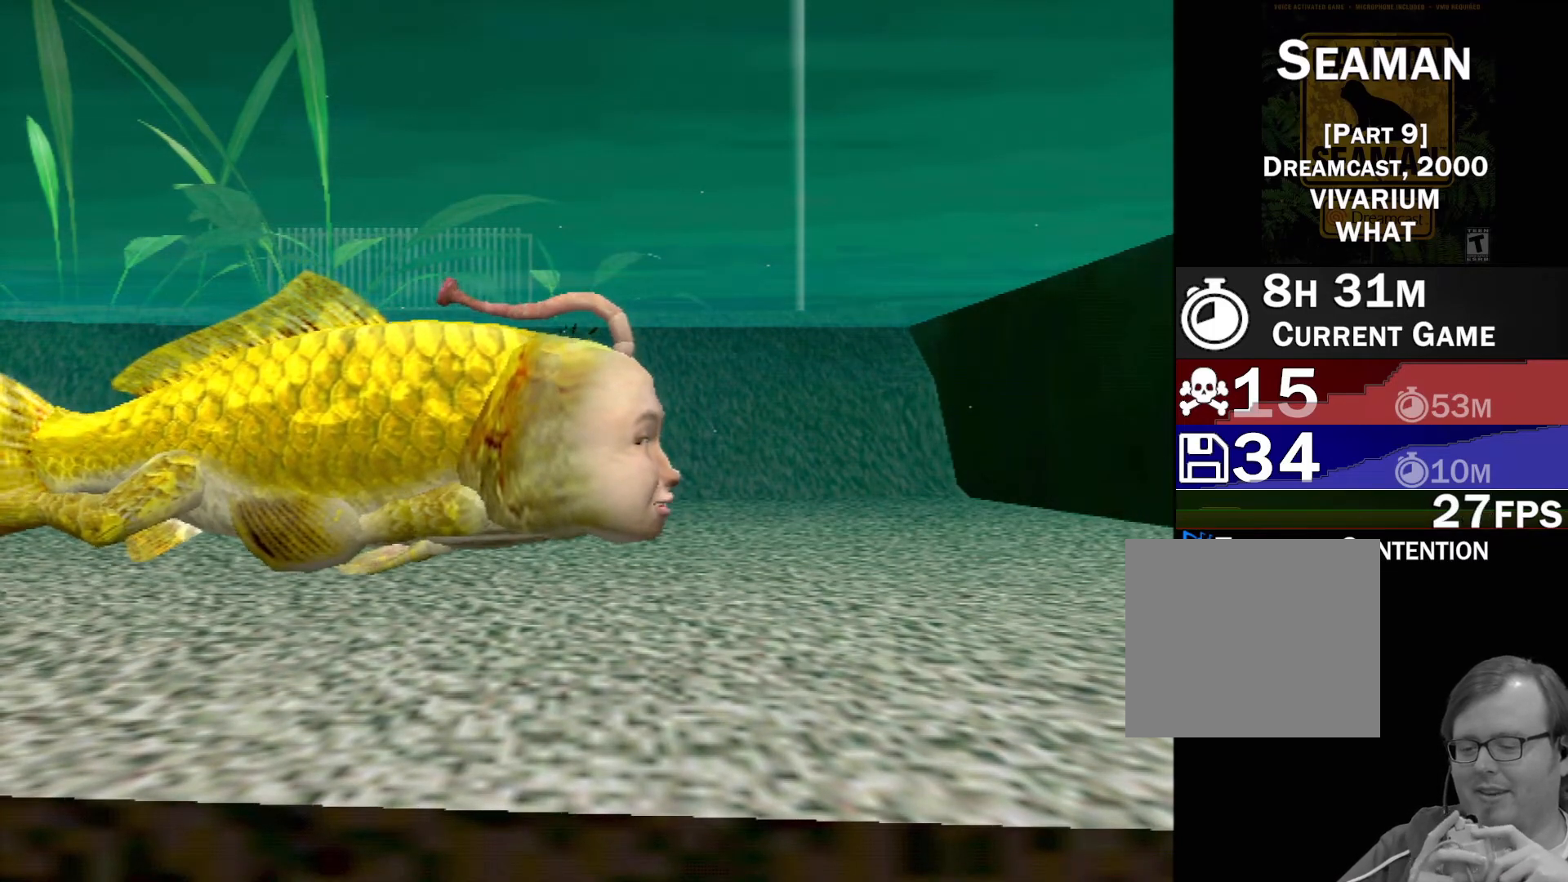
{"buttons": [], "left_stick": "center", "events": [[317, "A", "up"]]}
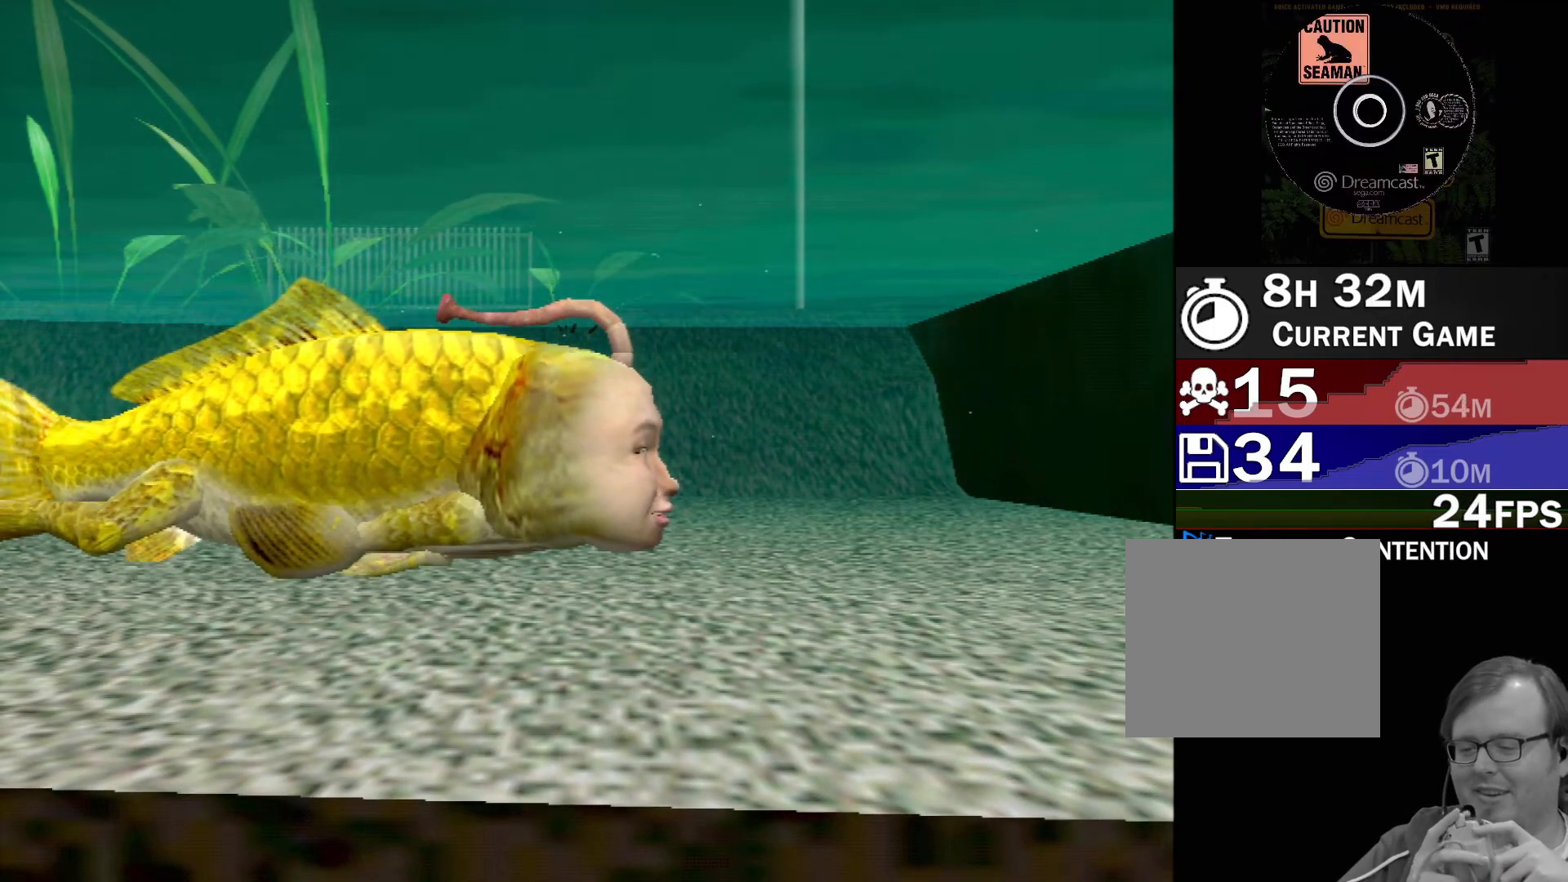
{"buttons": [], "left_stick": "center", "events": []}
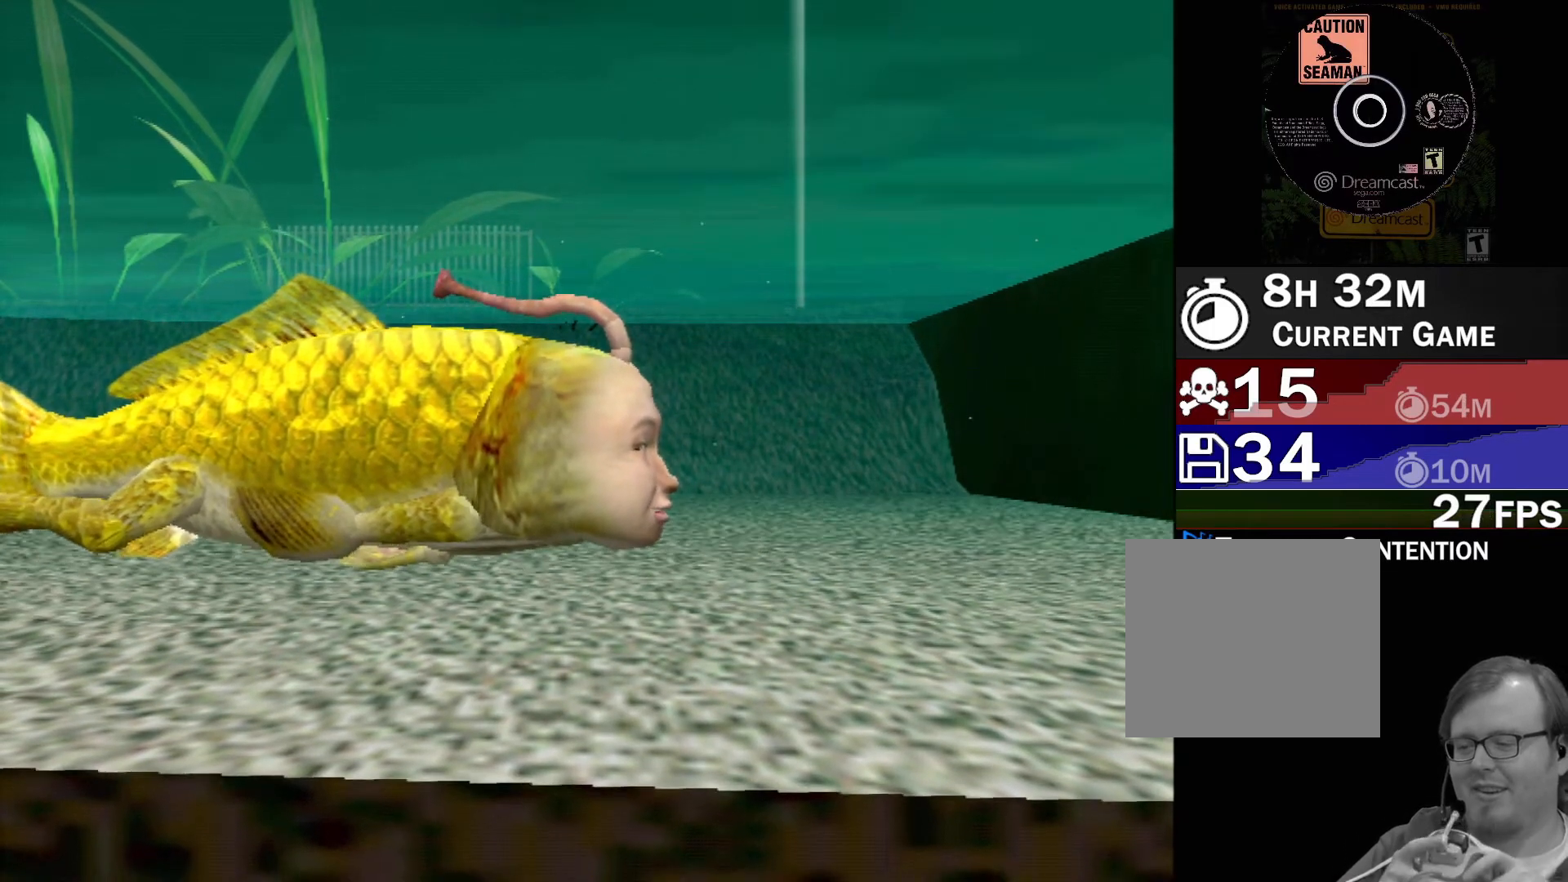
{"buttons": [], "left_stick": "center", "events": []}
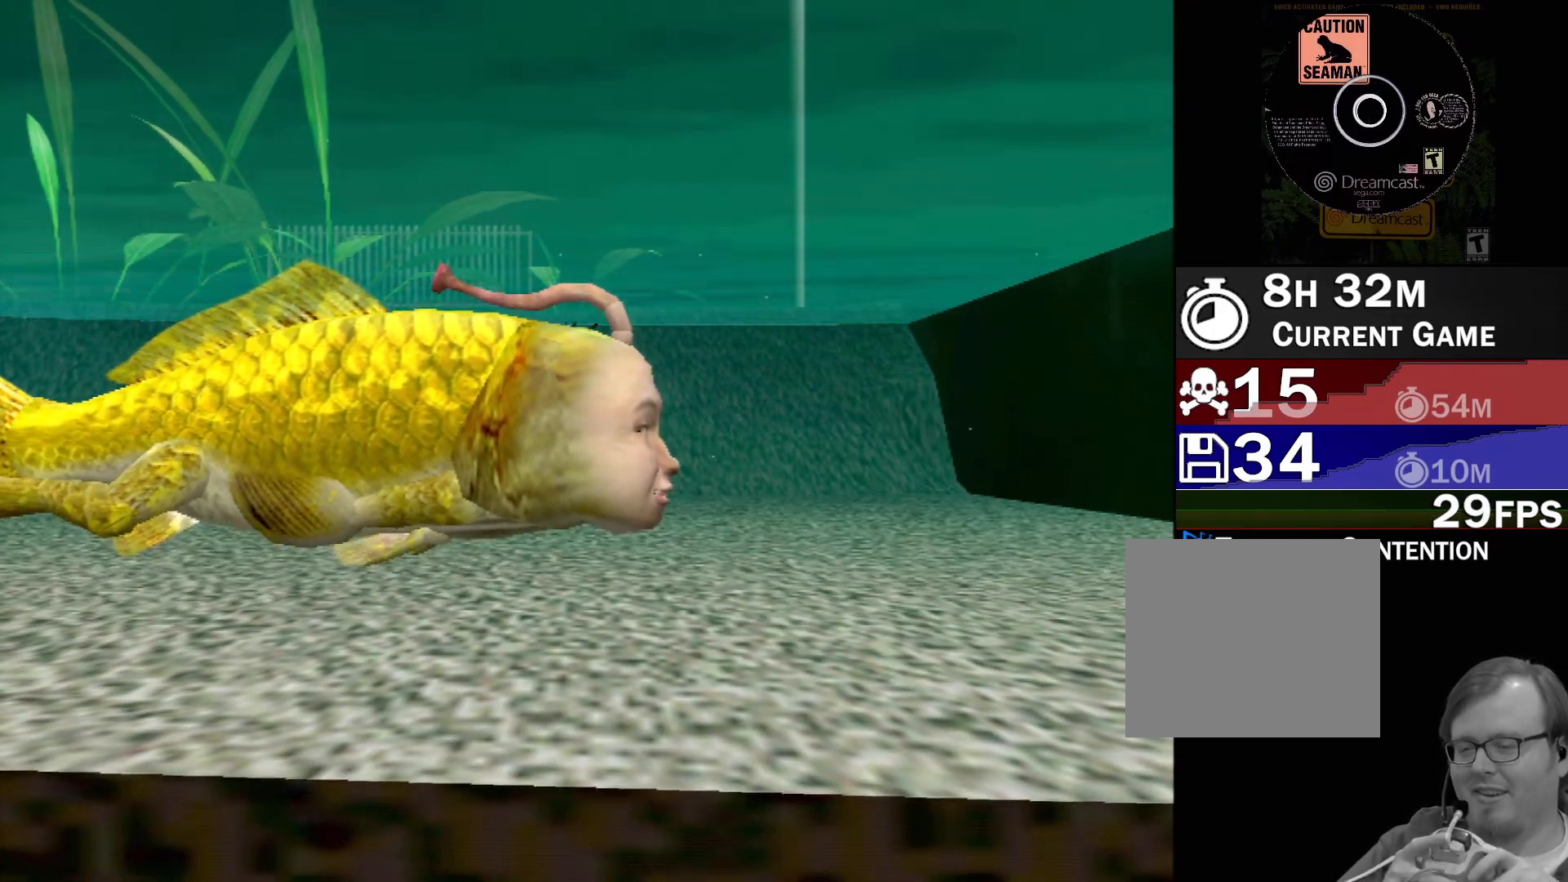
{"buttons": [], "left_stick": "center", "events": []}
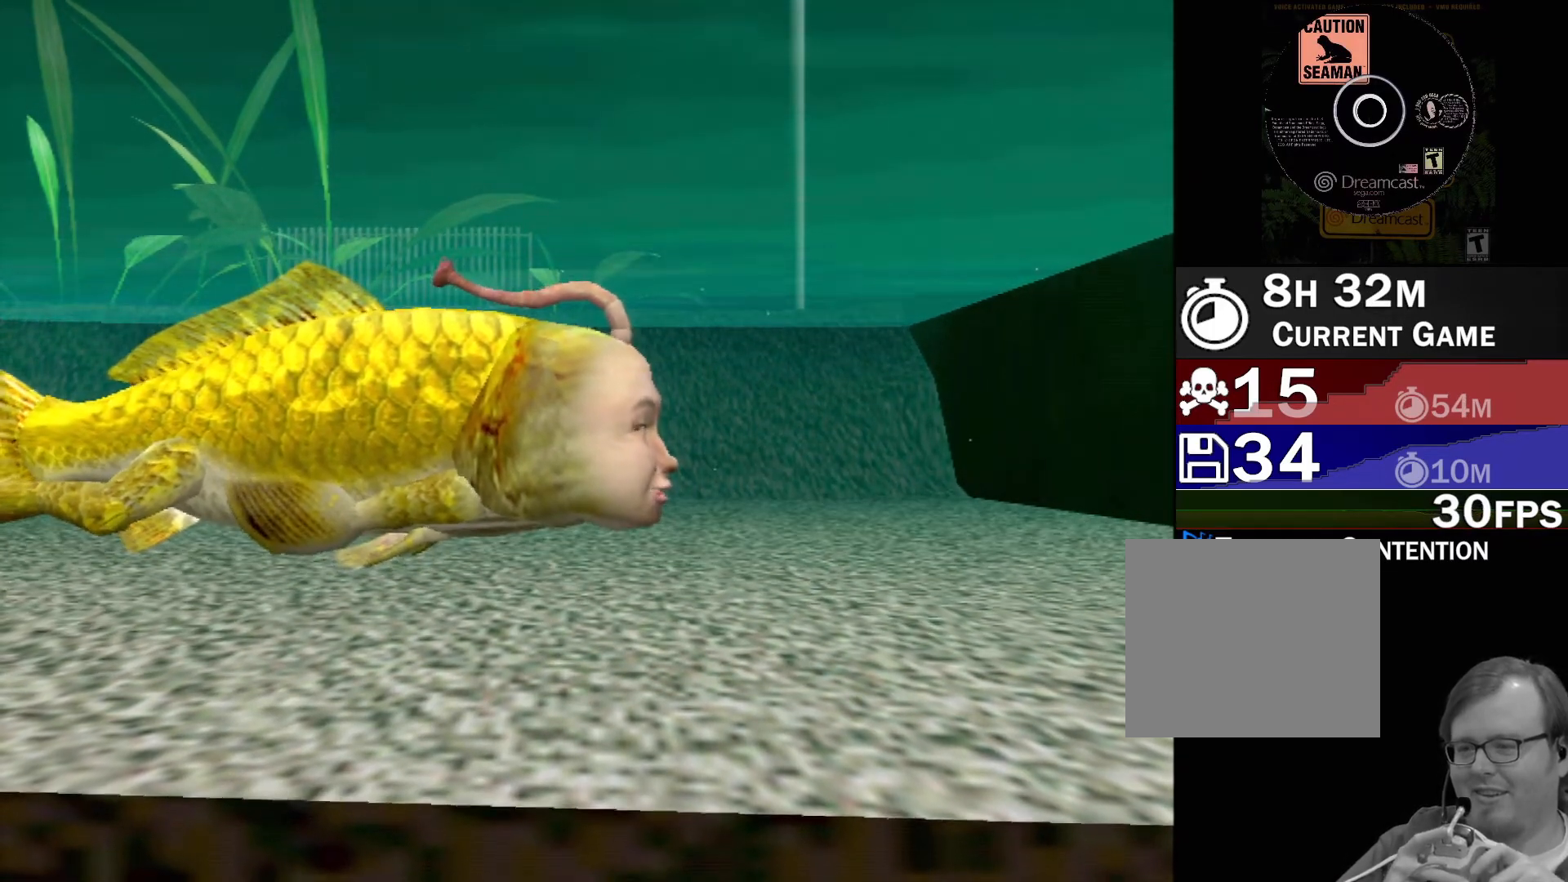
{"buttons": [], "left_stick": "center", "events": []}
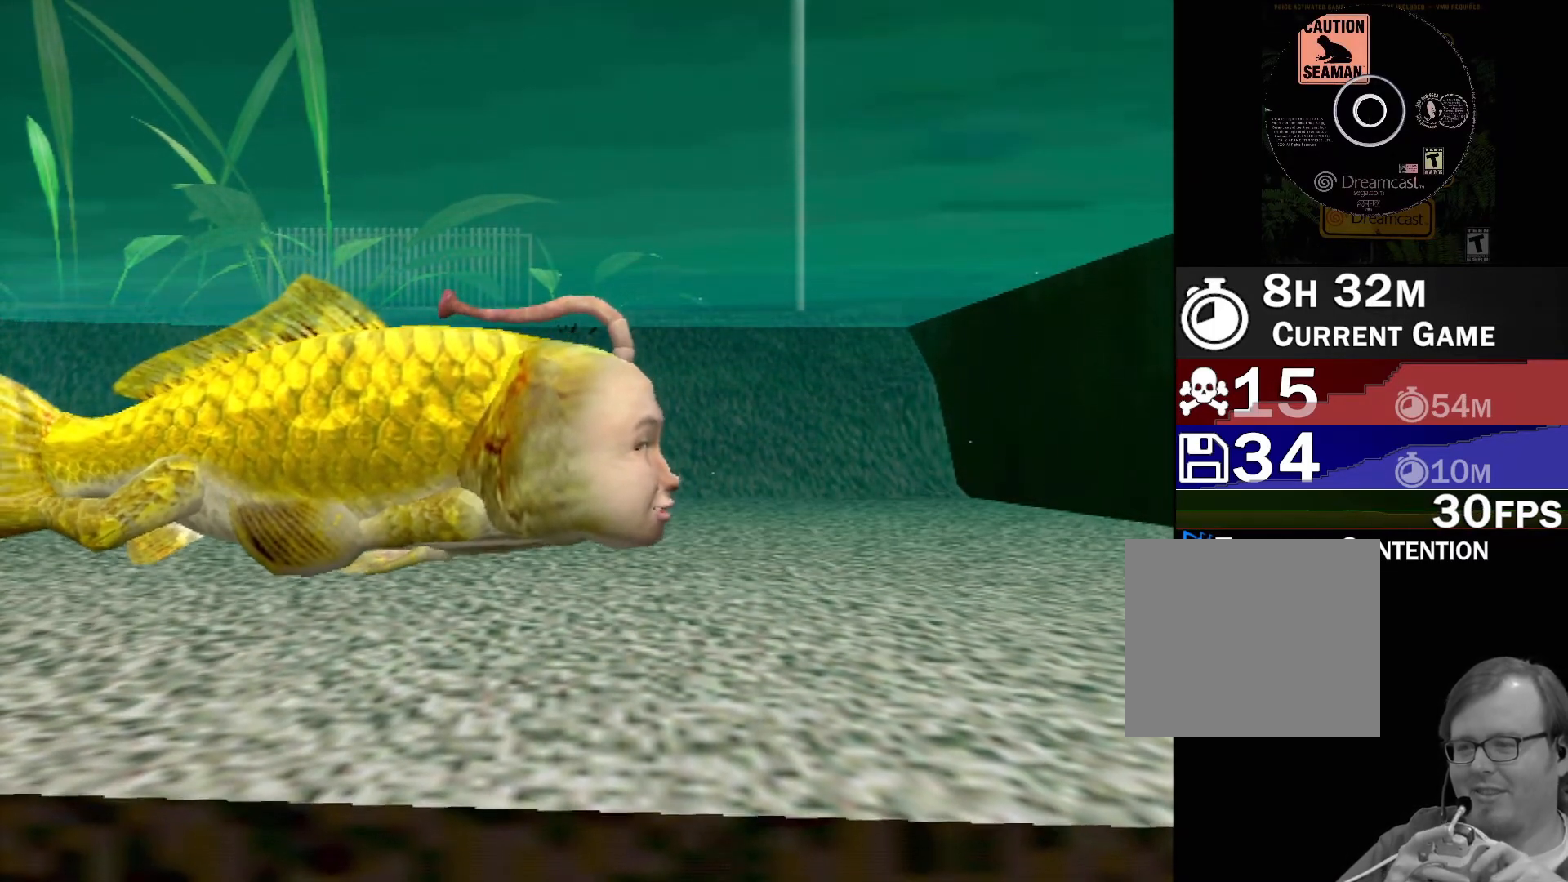
{"buttons": [], "left_stick": "center", "events": []}
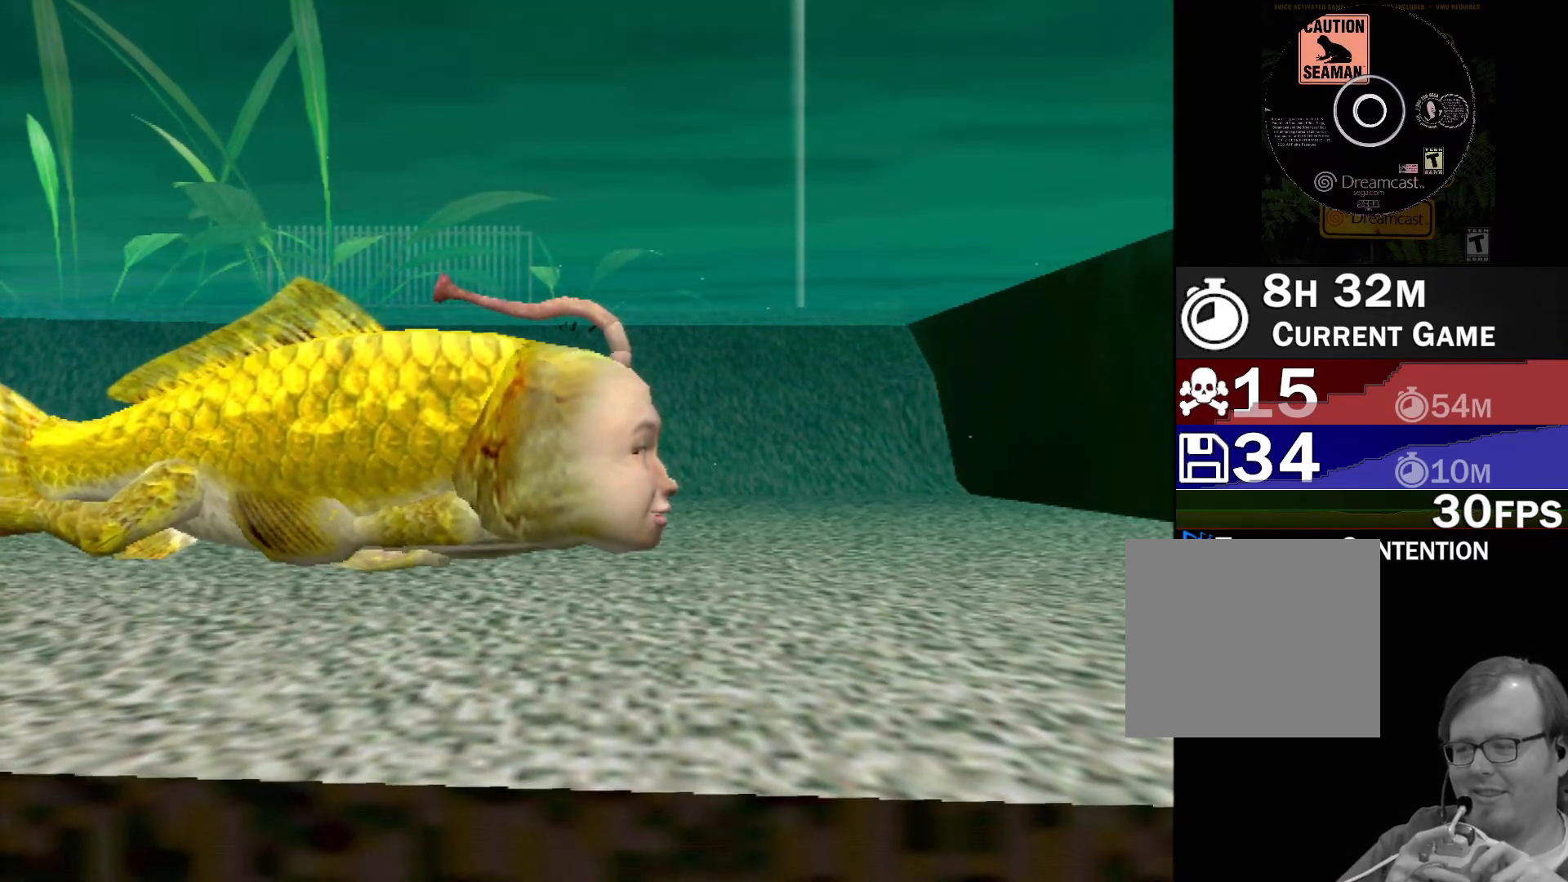
{"buttons": [], "left_stick": "center", "events": []}
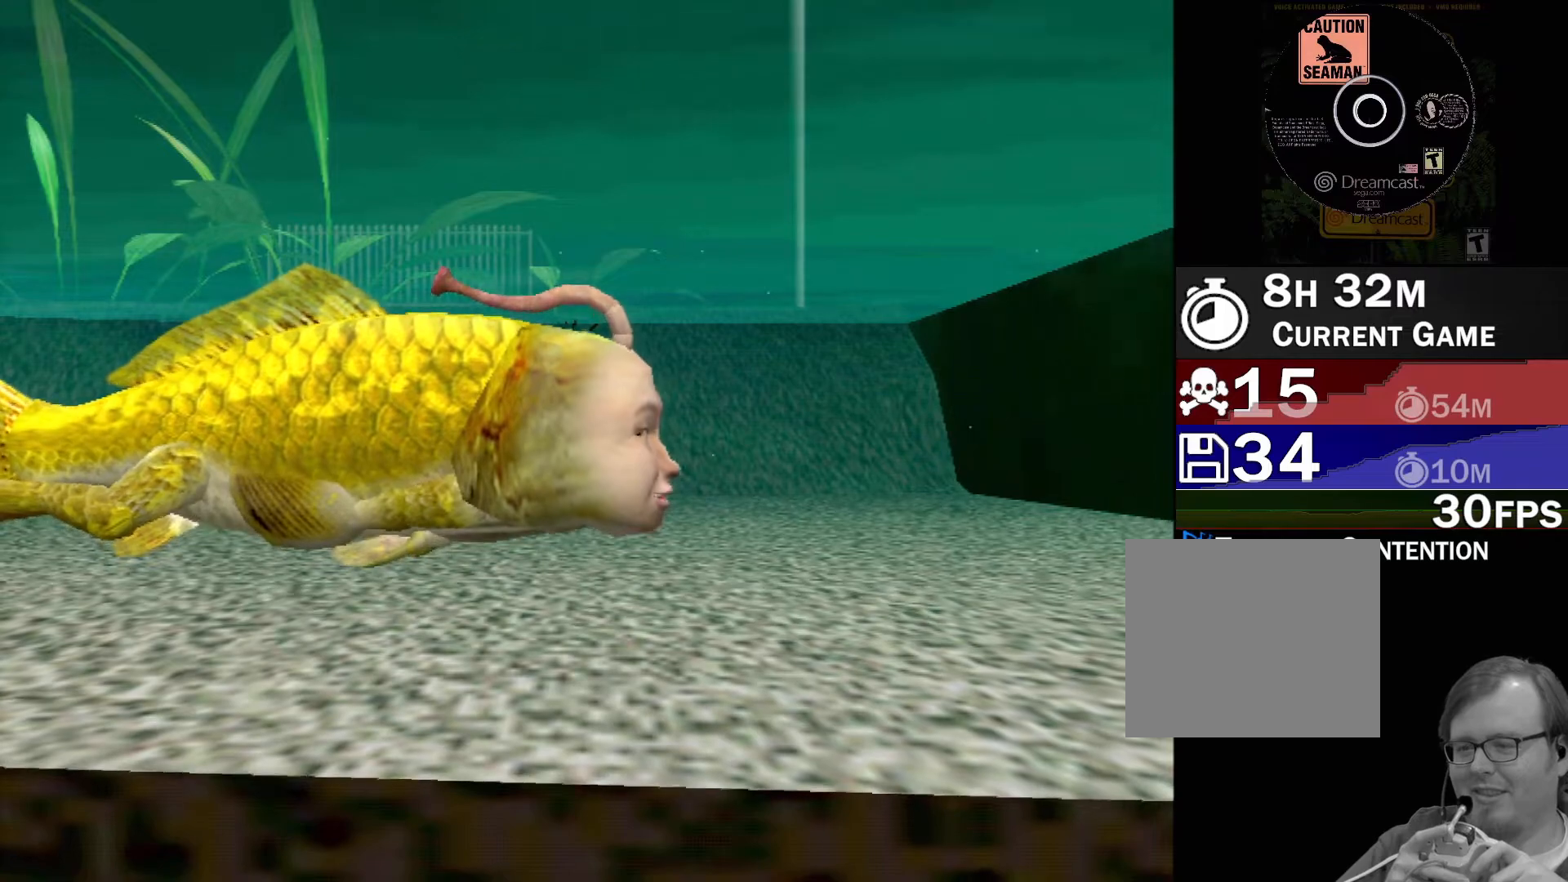
{"buttons": [], "left_stick": "center", "events": []}
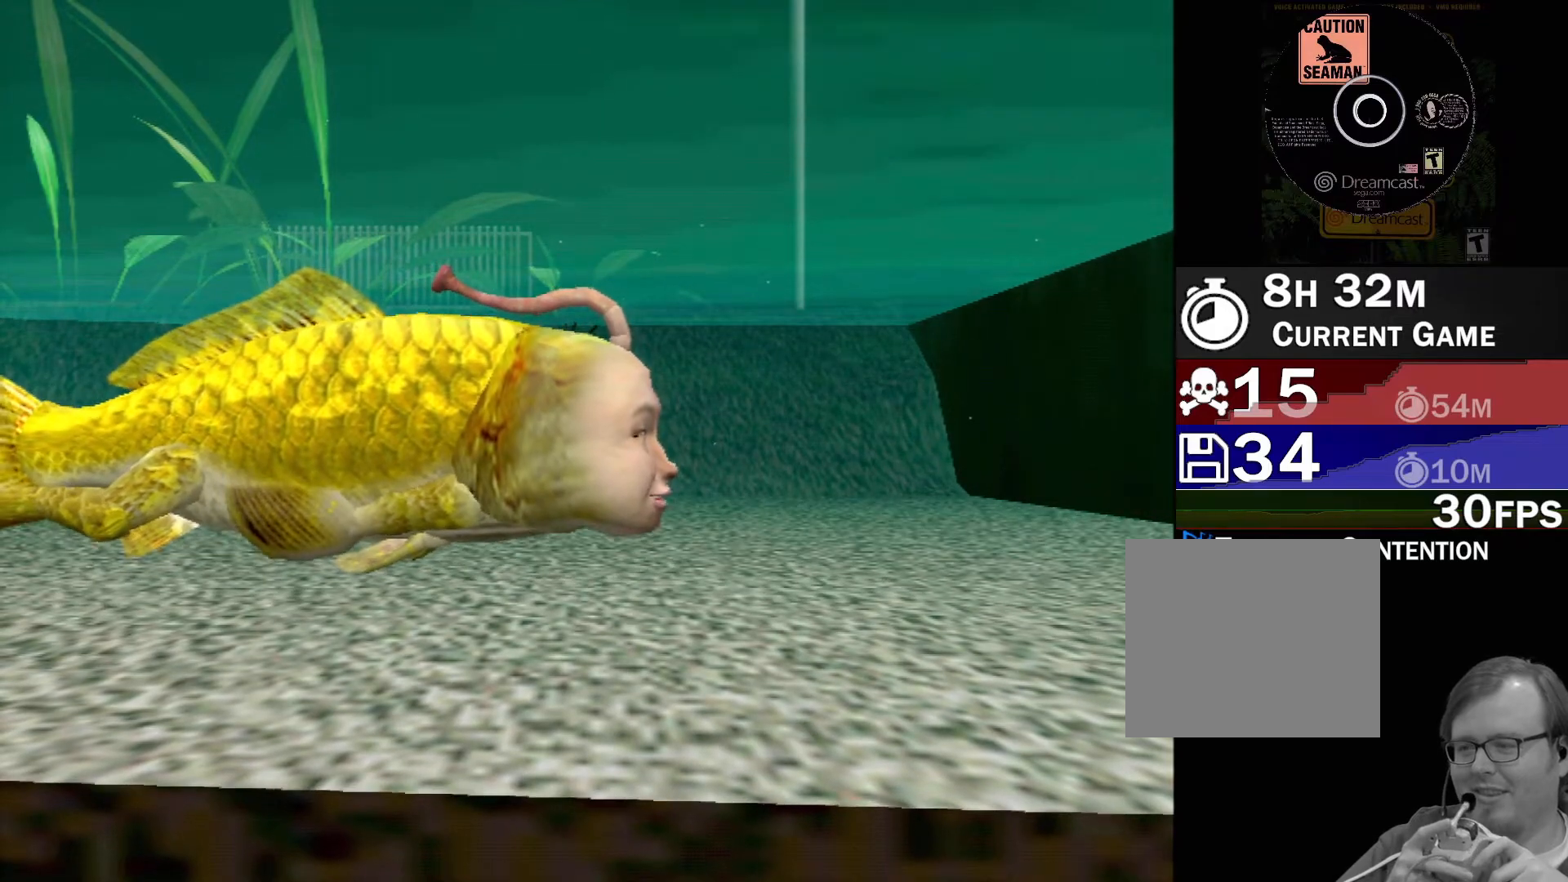
{"buttons": [], "left_stick": "center", "events": []}
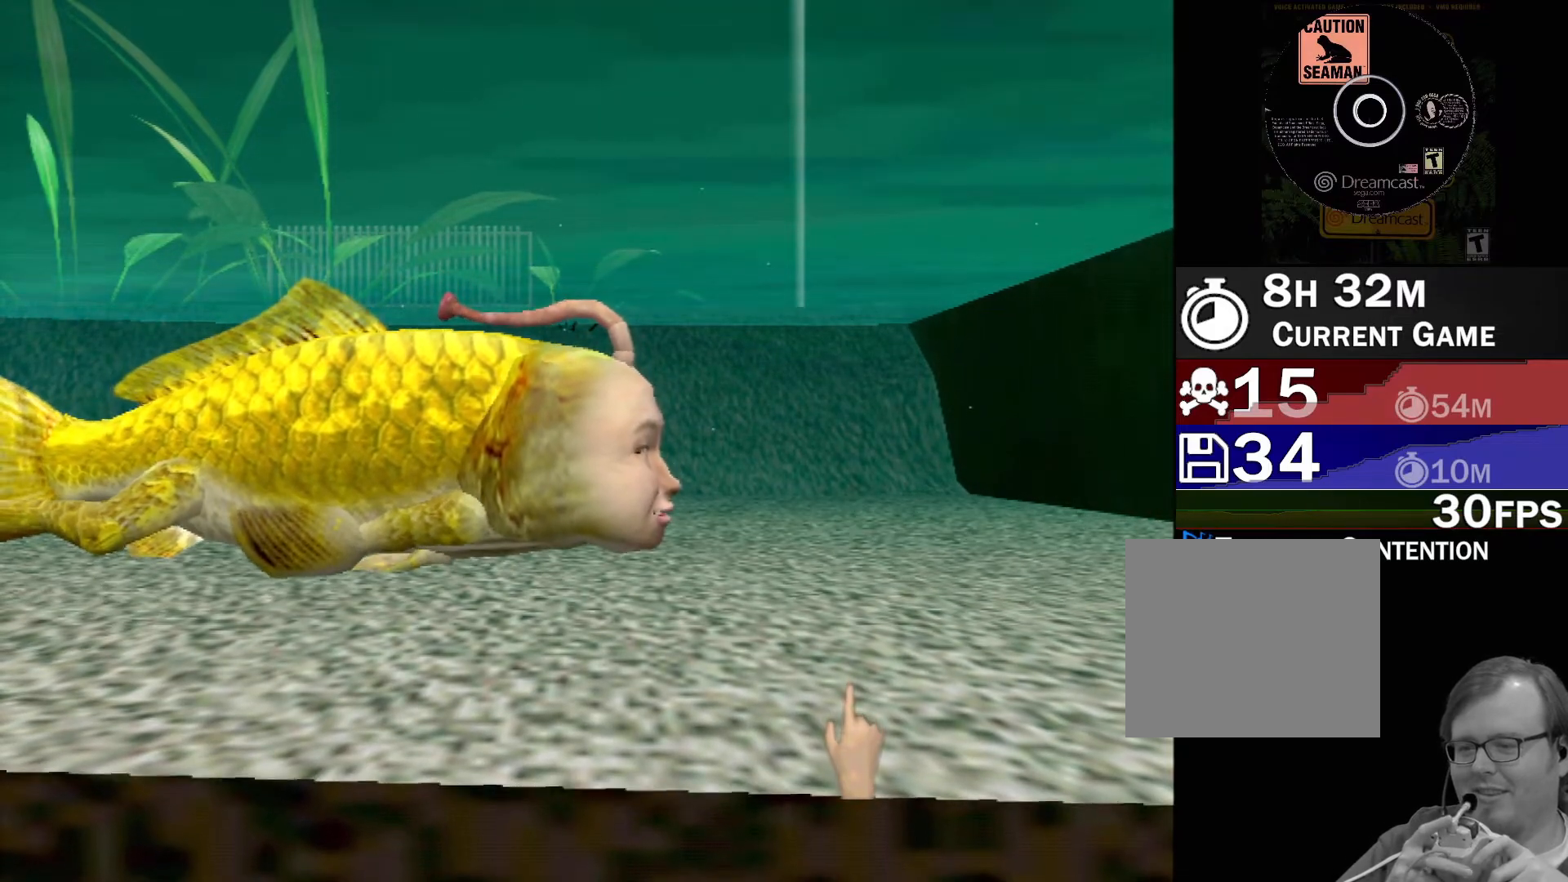
{"buttons": ["A"], "left_stick": "center", "events": [[467, "A", "down"]]}
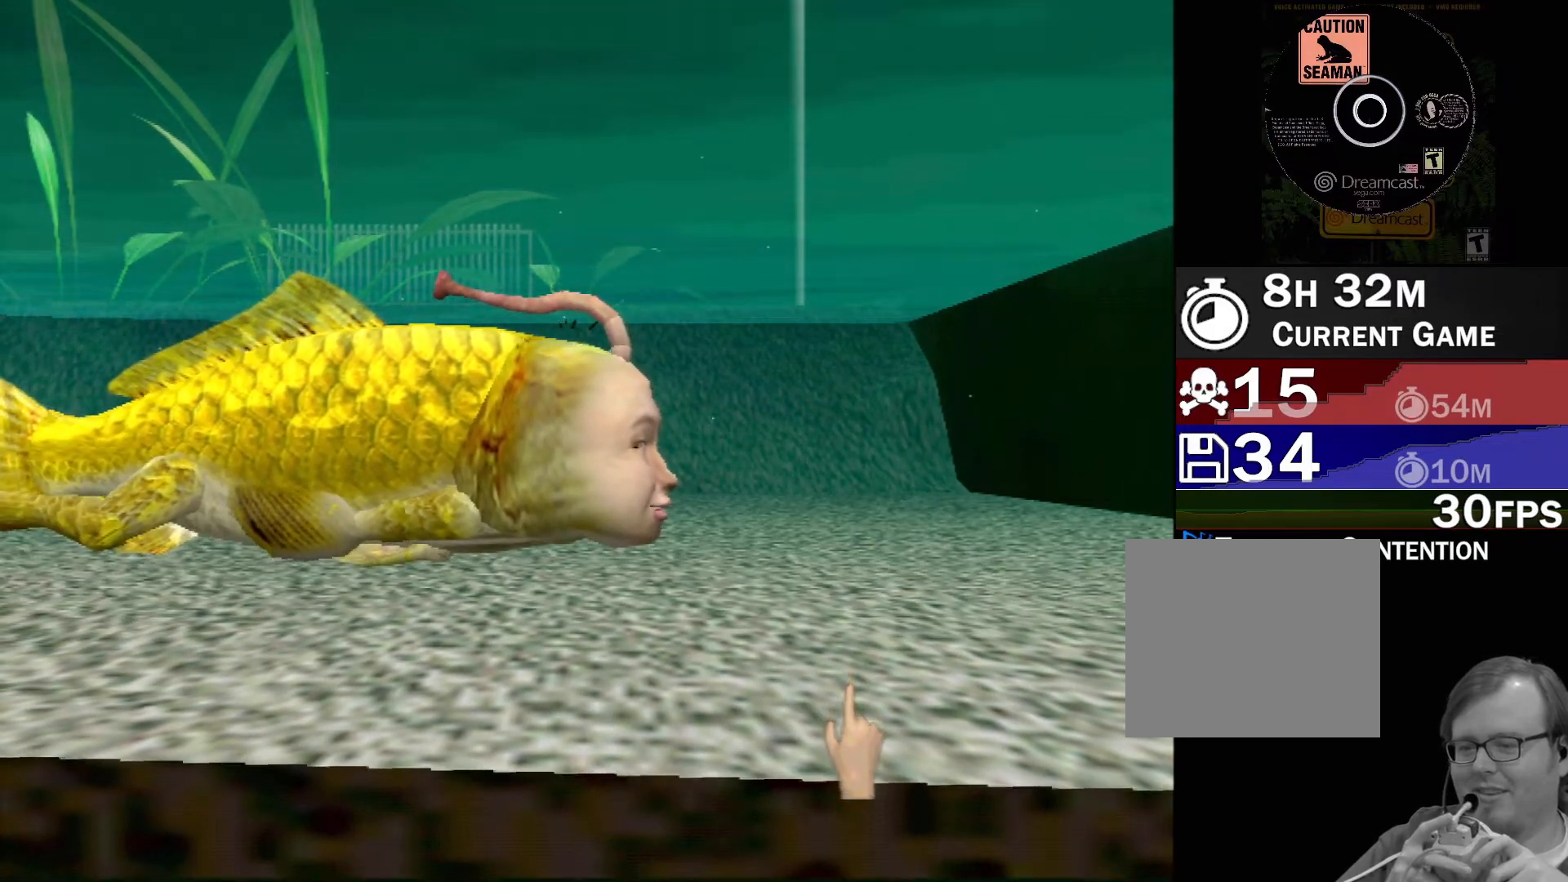
{"buttons": ["A"], "left_stick": "center", "events": []}
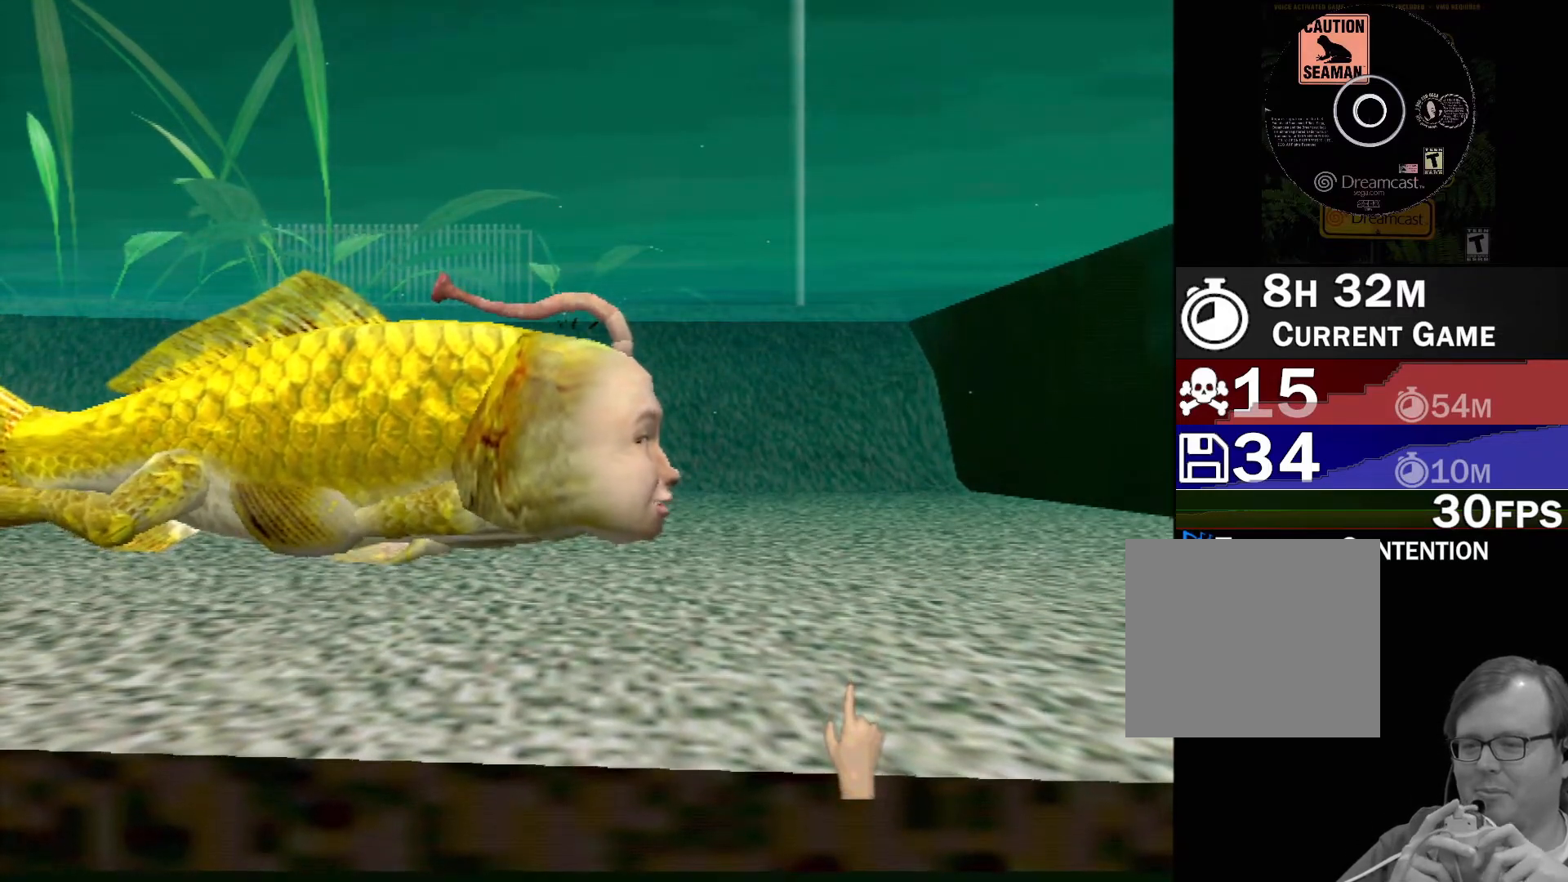
{"buttons": [], "left_stick": "center", "events": [[400, "A", "up"]]}
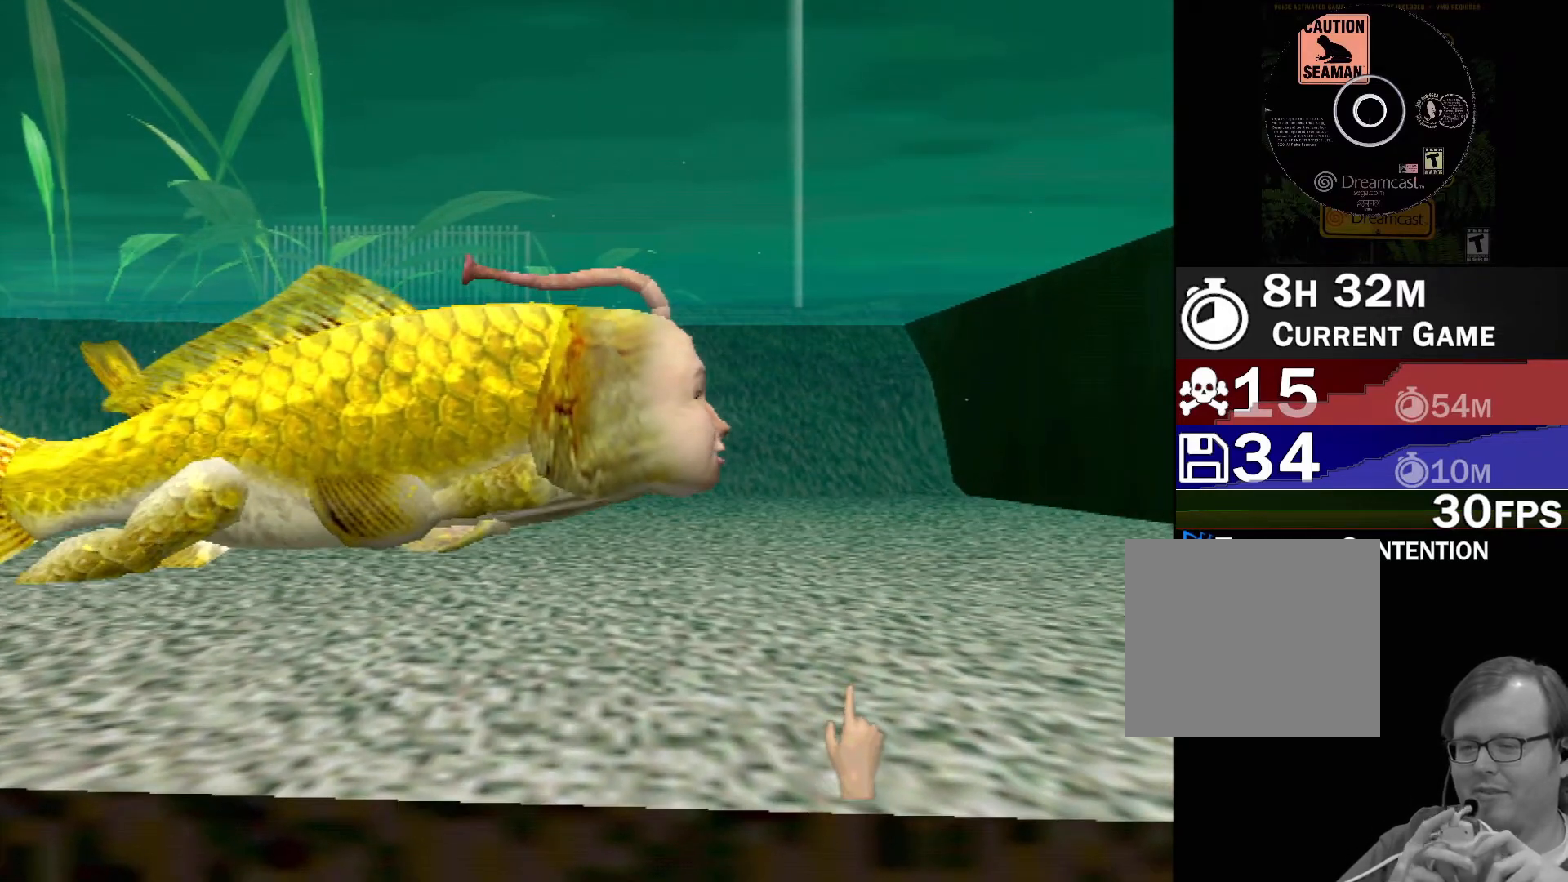
{"buttons": [], "left_stick": "center", "events": []}
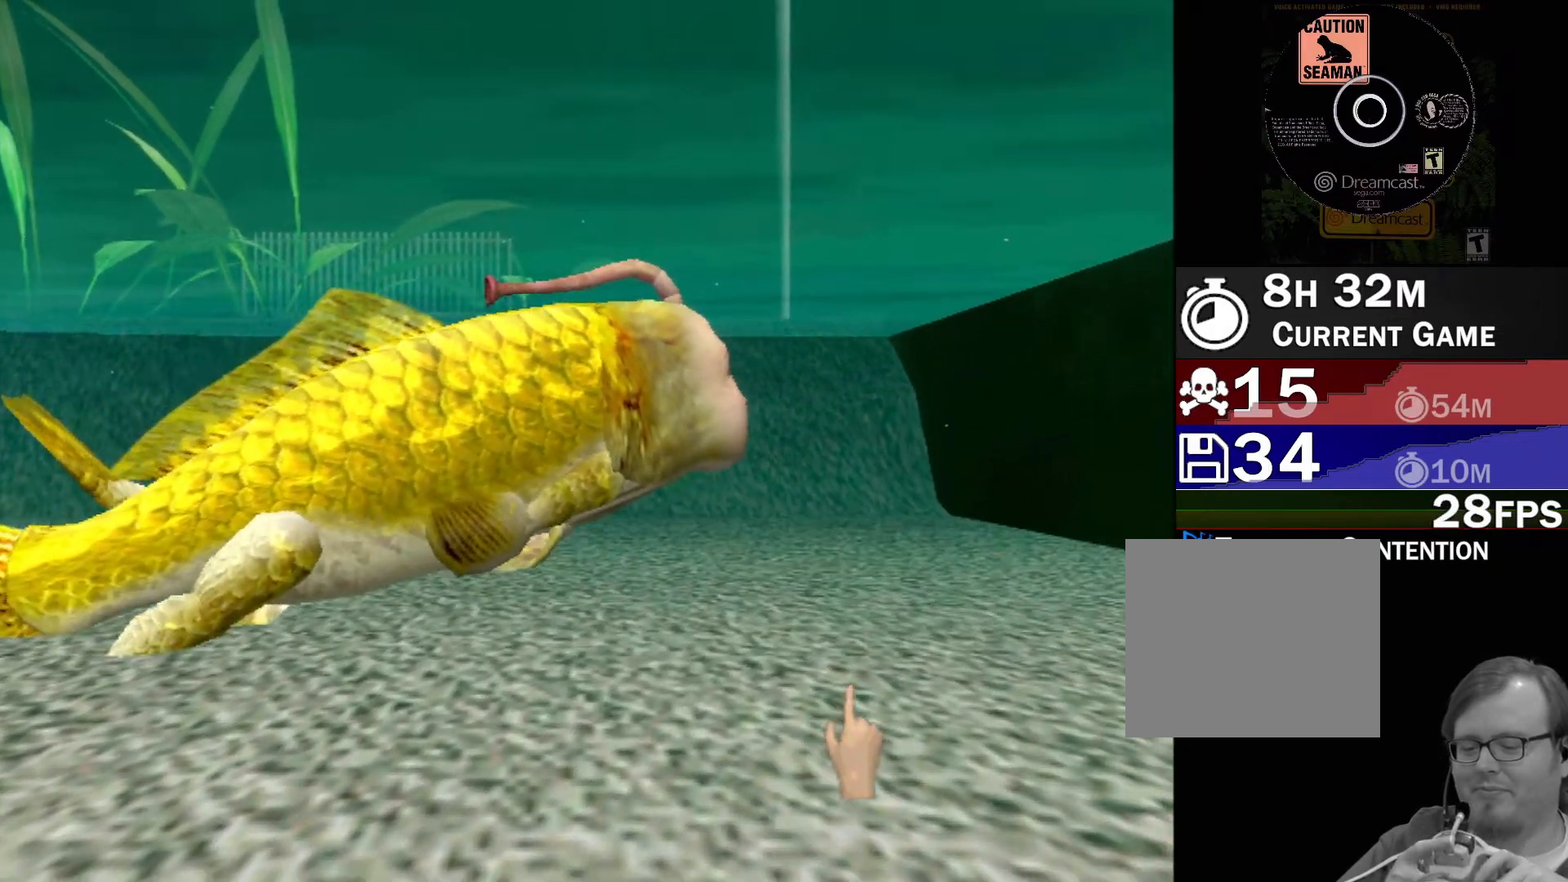
{"buttons": [], "left_stick": "center", "events": []}
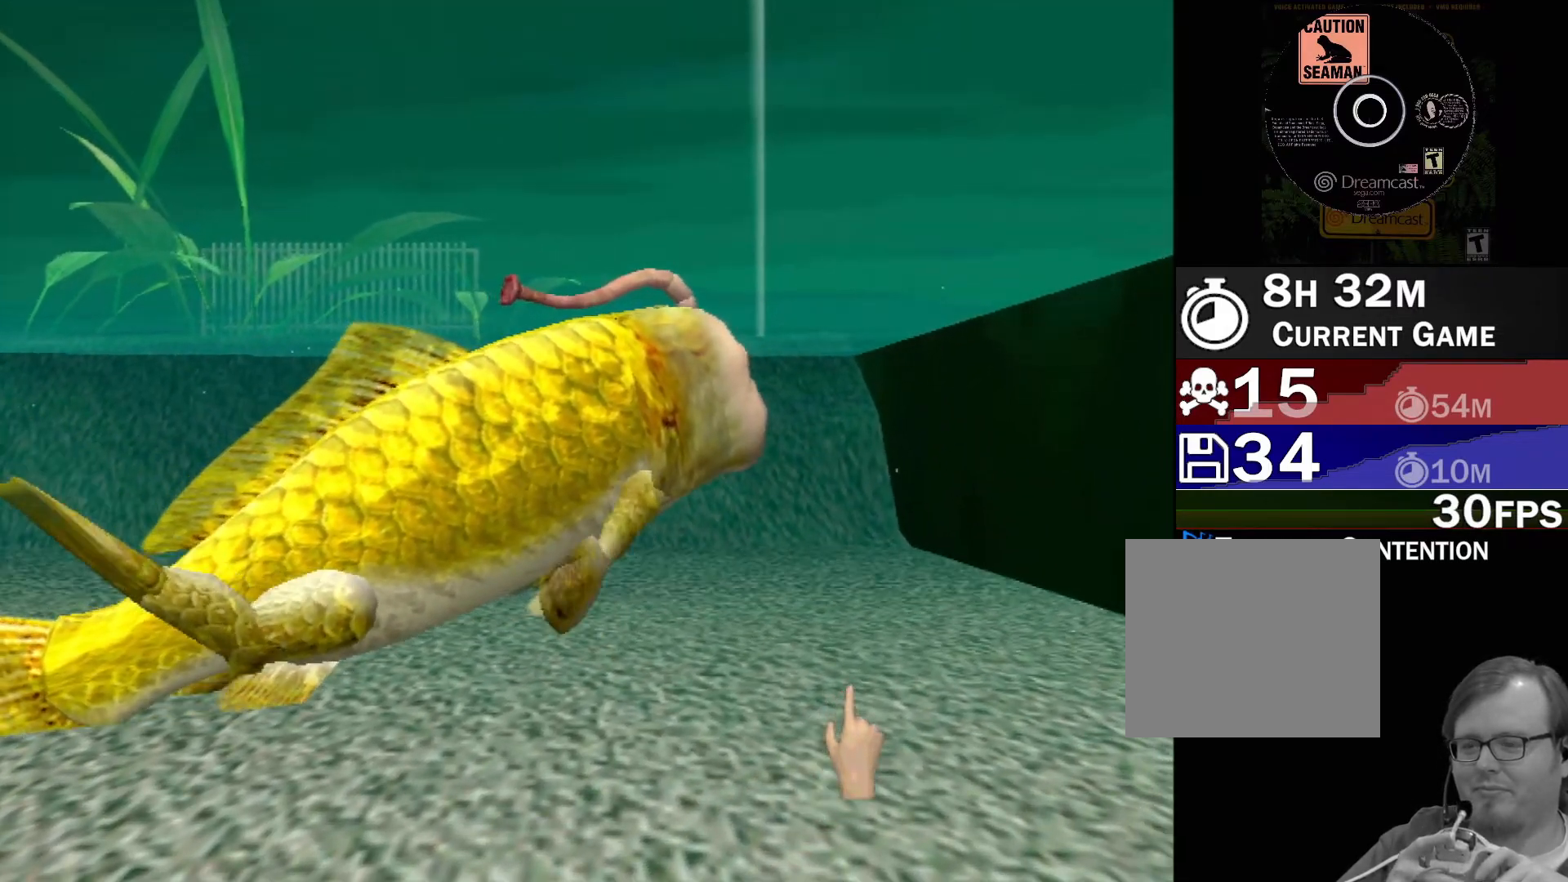
{"buttons": [], "left_stick": "center", "events": []}